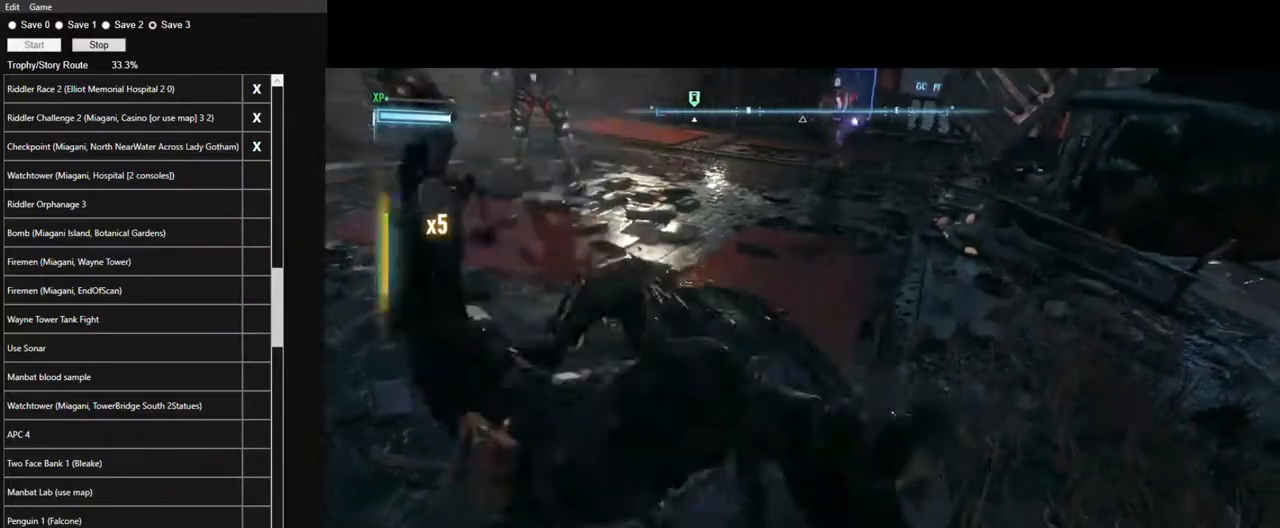
Gameplay with keyboard and mouse; each line is a JSON object with the keys and mouse buttons held at the frame after it. "events" lists presses ("down") and releases ("up") of "1", "2", "3", "4", "5", "a", "alt", "c", "caps_lock", "ctrl", "d", "e", "f", "g", "q", "r", "s", "shift", "space", "t", "tab", "v", "w", "x", "z", "mouse_left", "mouse_wheel" and "mouse_right" between this image and that frame as [ms after this image, input, new state], when the widget could be followed in between. "mouse_left", "mouse_wheel", "mouse_right" = the "left", "wheel", "right" buttons of the "mouse" list. No other keys are recorded. "wheel" means that the mouse wheel is clicked or scrolled. Not read: mouse_move.
{"keys": ["w"], "mouse": [], "events": []}
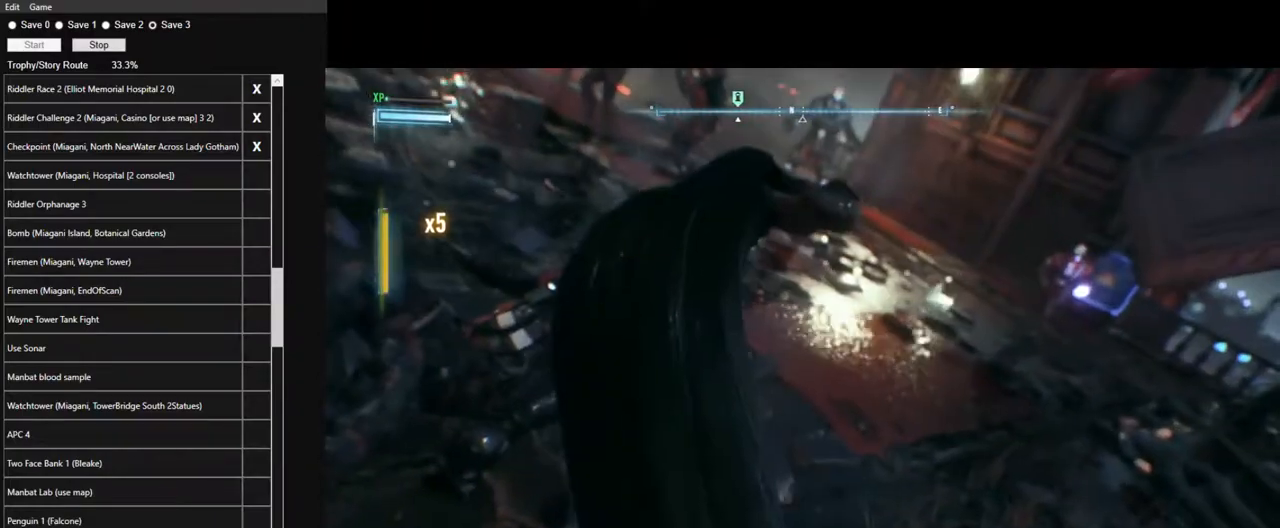
{"keys": ["w"], "mouse": [], "events": []}
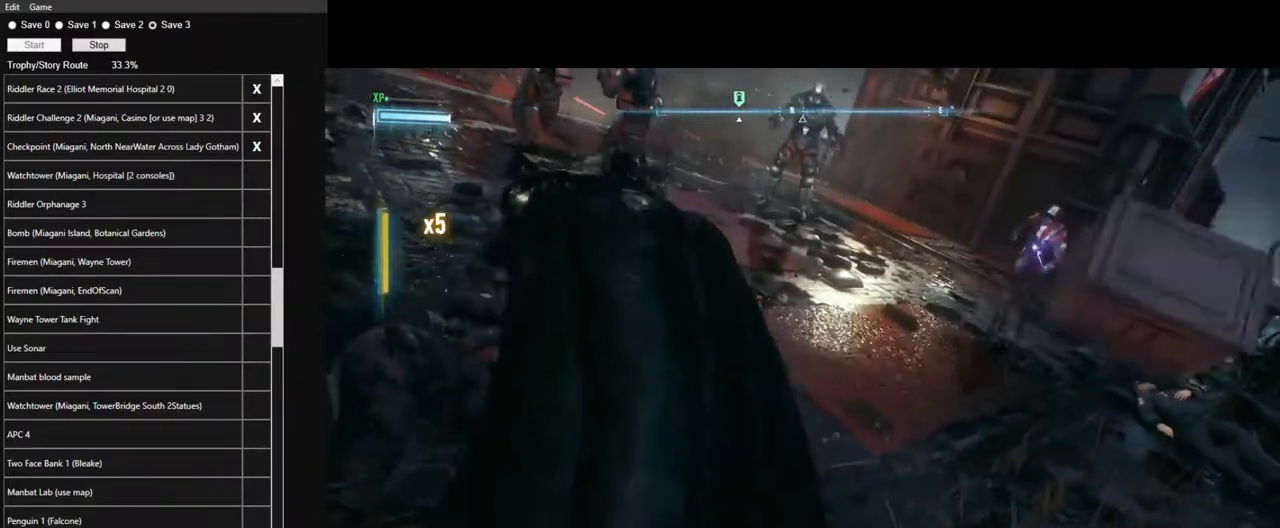
{"keys": ["w"], "mouse": [], "events": []}
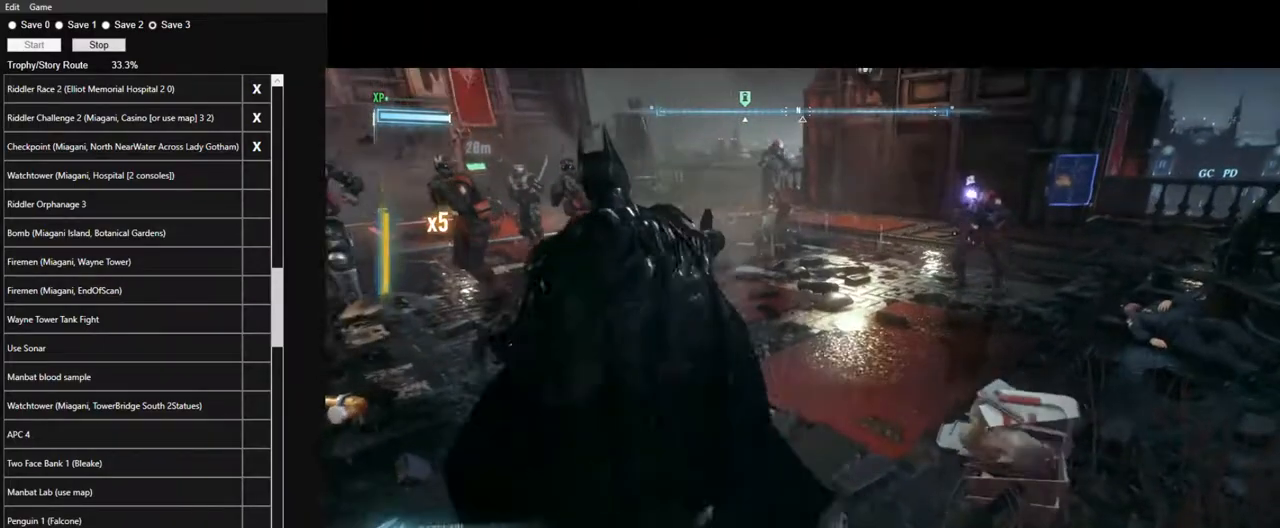
{"keys": ["w"], "mouse": [], "events": []}
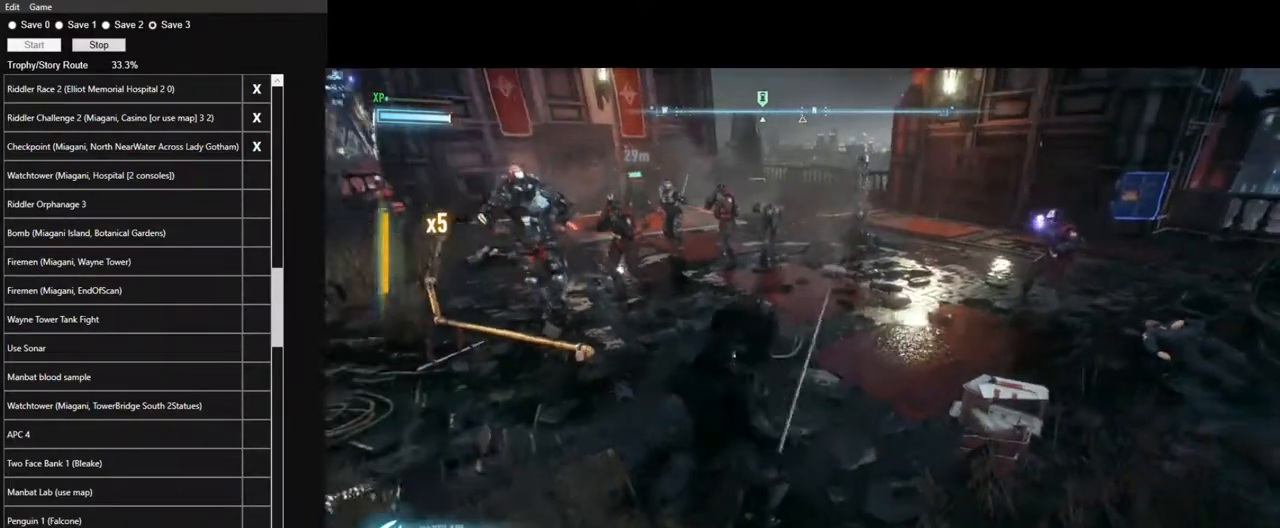
{"keys": ["w"], "mouse": [], "events": []}
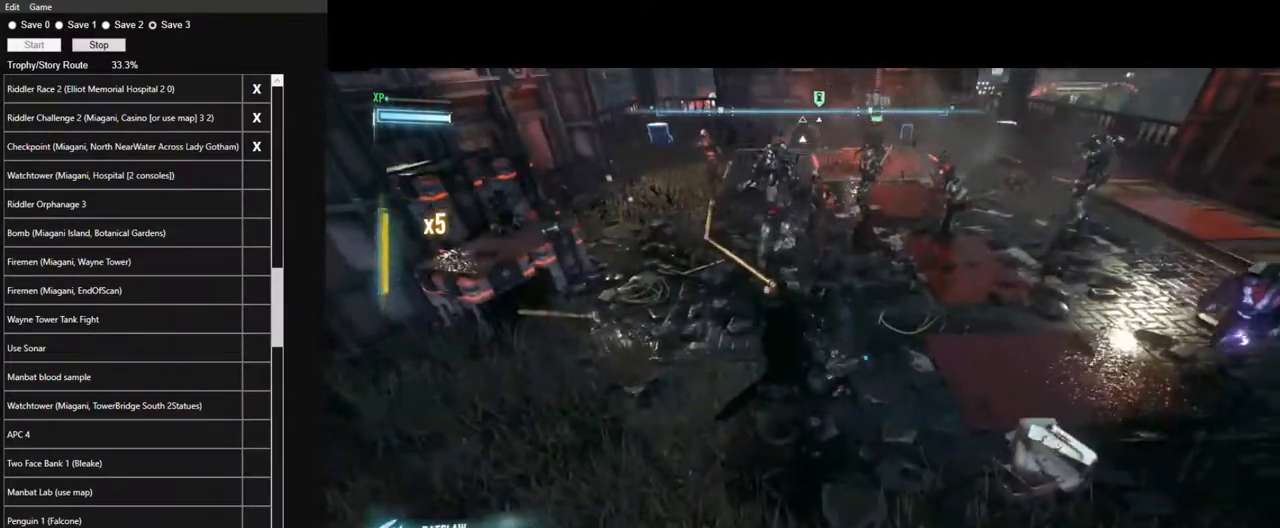
{"keys": ["space", "w"], "mouse": [], "events": [[100, "space", "down"], [200, "space", "up"], [284, "space", "down"], [384, "space", "up"], [484, "space", "down"]]}
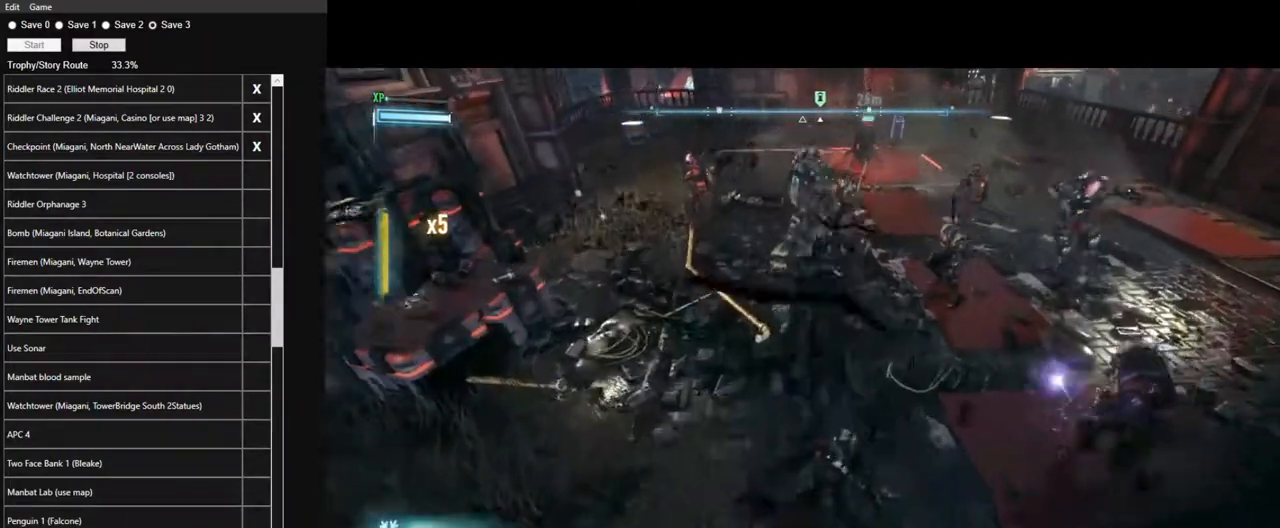
{"keys": ["w"], "mouse": [], "events": [[67, "space", "up"], [117, "space", "down"], [250, "space", "up"]]}
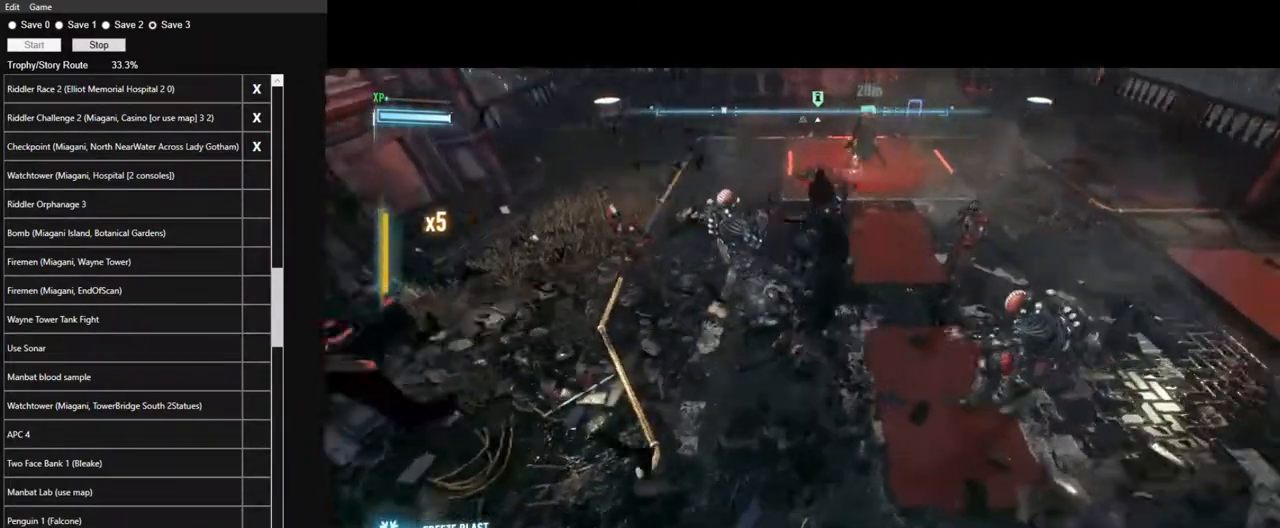
{"keys": ["w"], "mouse": [], "events": []}
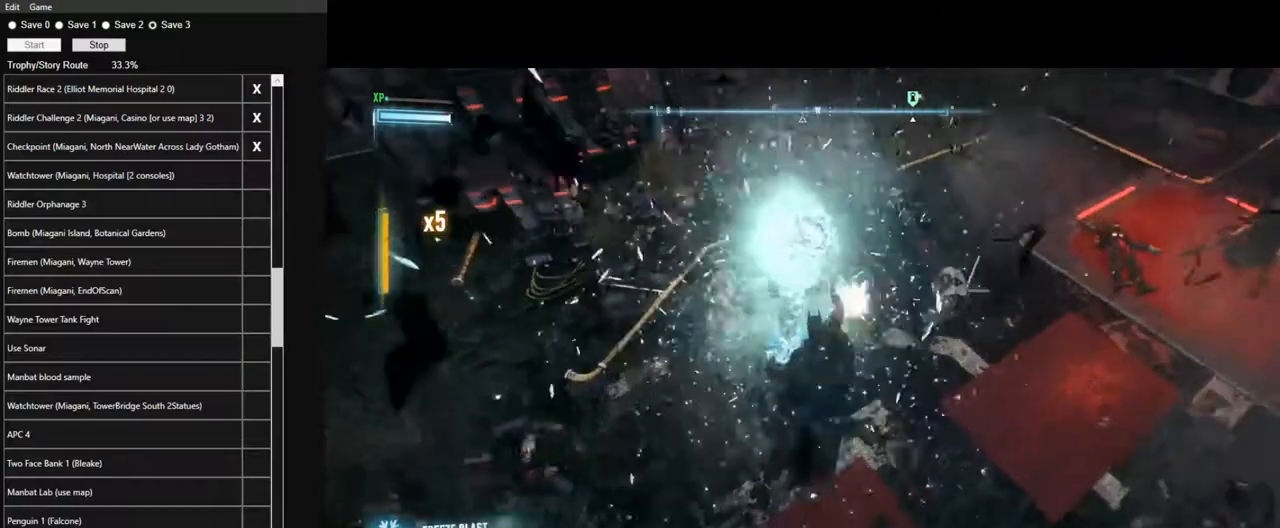
{"keys": ["w"], "mouse": [], "events": []}
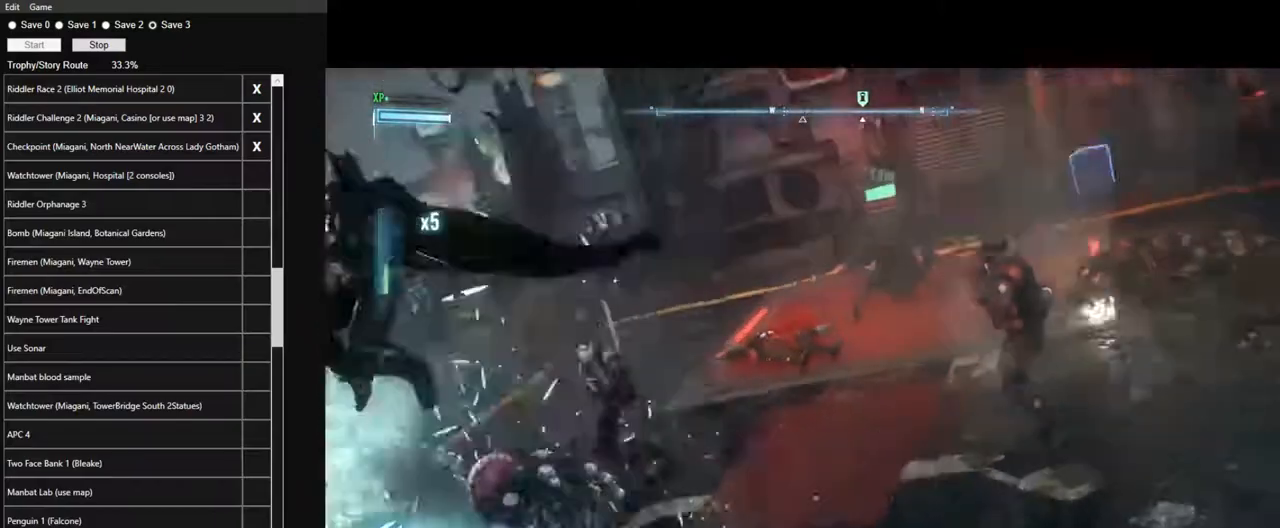
{"keys": [], "mouse": [], "events": [[484, "w", "up"]]}
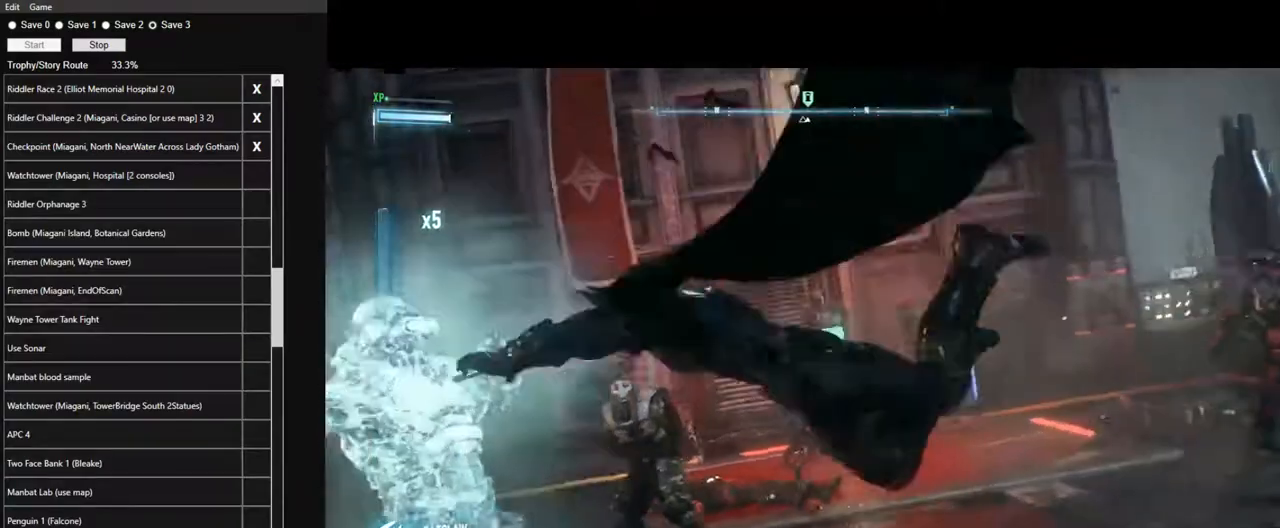
{"keys": [], "mouse": [], "events": []}
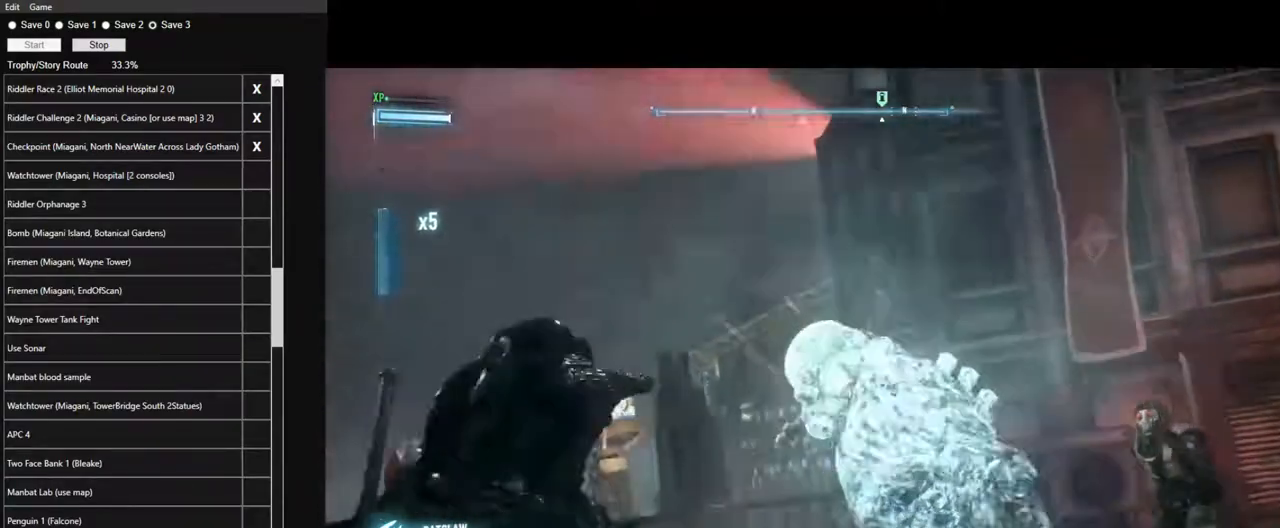
{"keys": [], "mouse": [], "events": []}
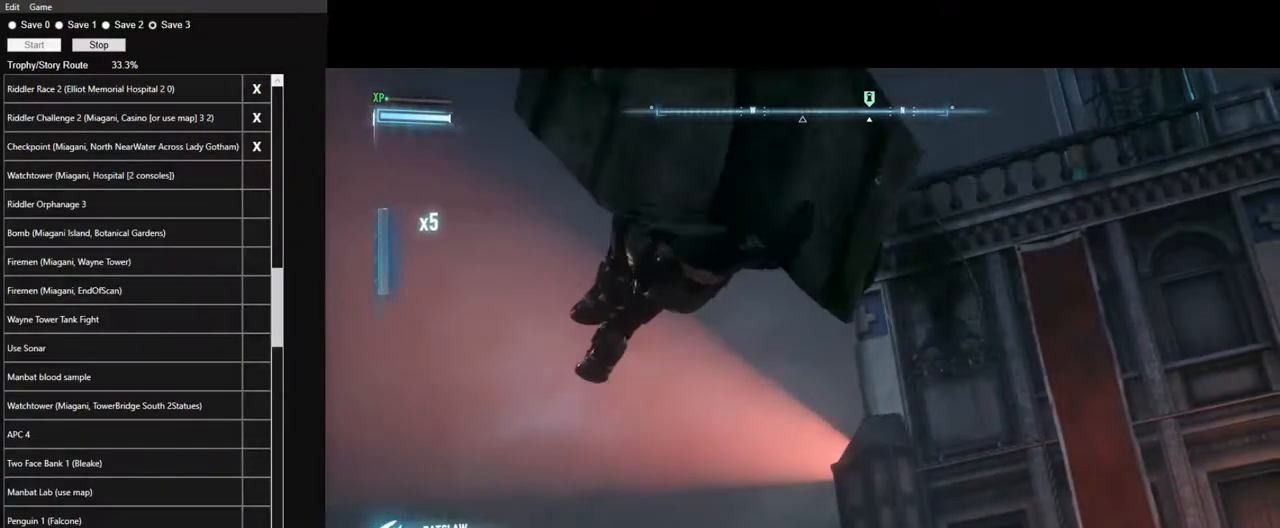
{"keys": [], "mouse": [], "events": []}
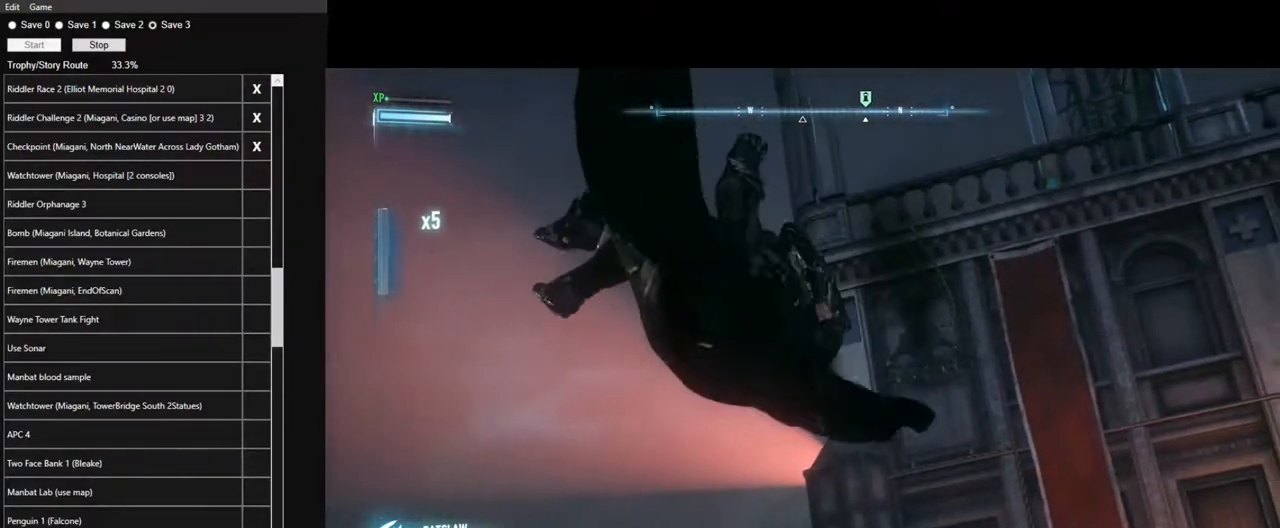
{"keys": [], "mouse": [], "events": []}
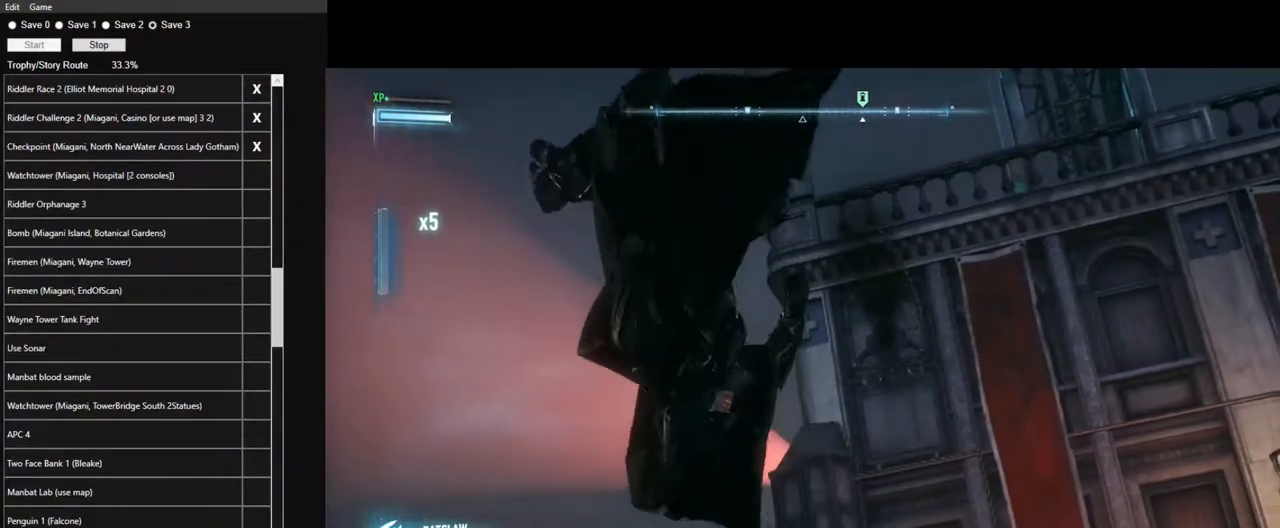
{"keys": [], "mouse": [], "events": []}
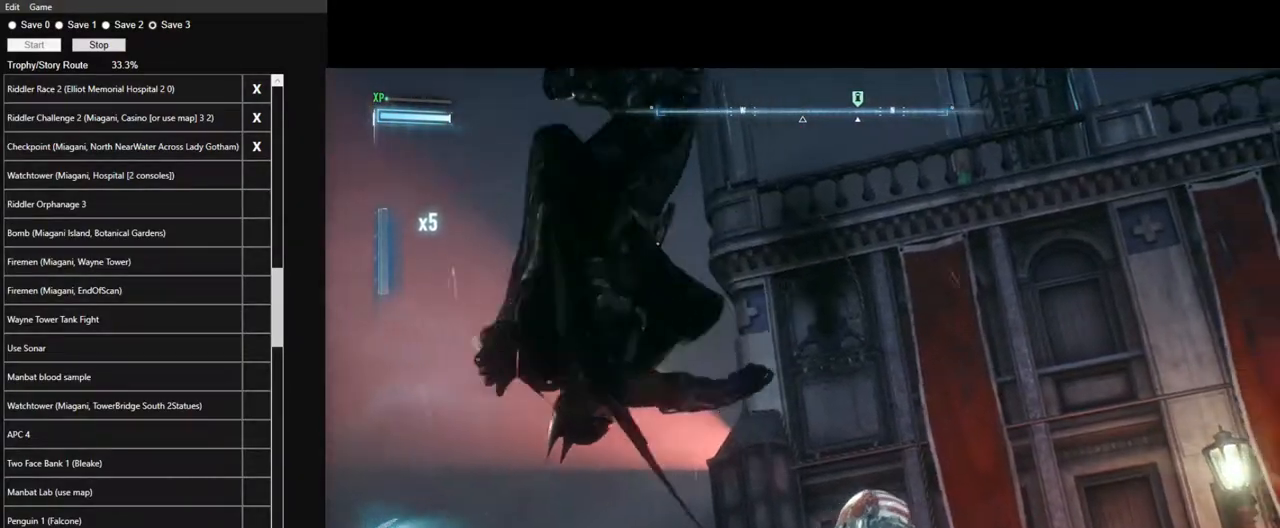
{"keys": [], "mouse": [], "events": []}
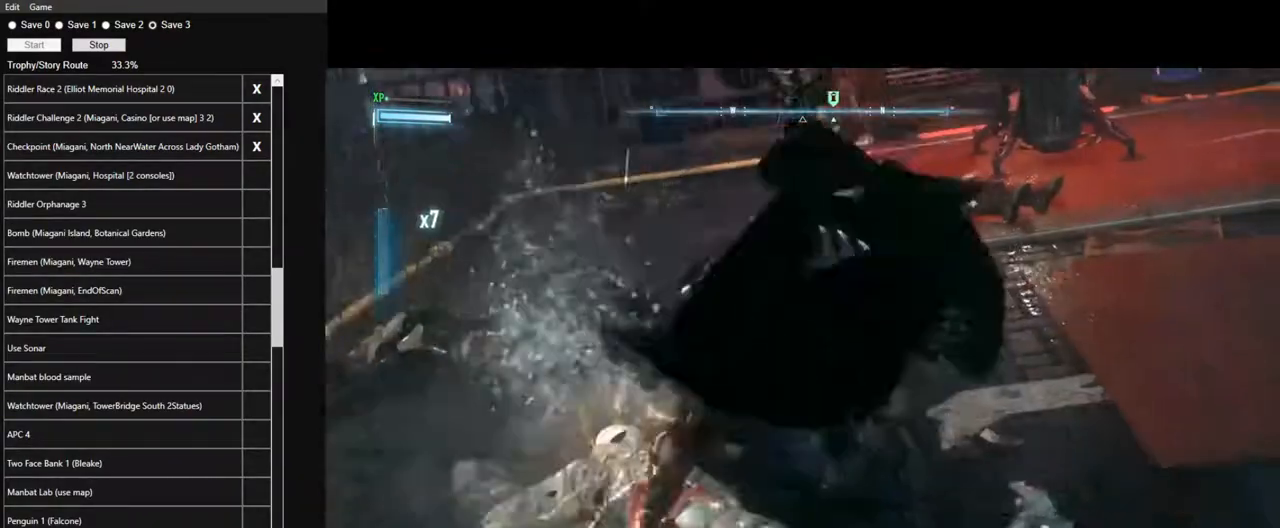
{"keys": ["w"], "mouse": [], "events": [[34, "w", "down"]]}
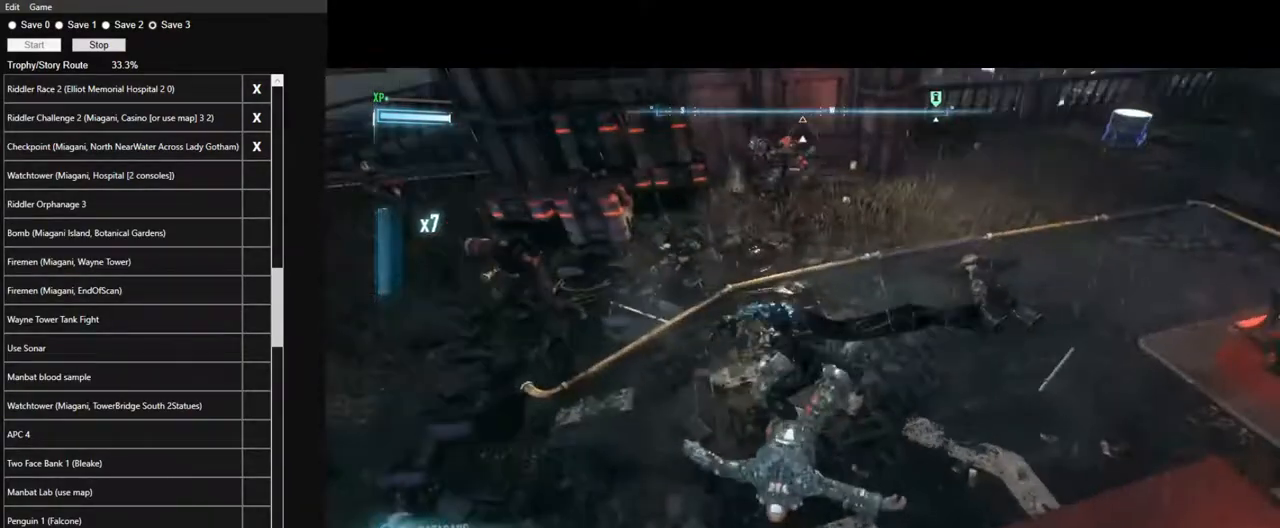
{"keys": ["w"], "mouse": [], "events": [[384, "mouse_left", "down"], [484, "mouse_left", "up"]]}
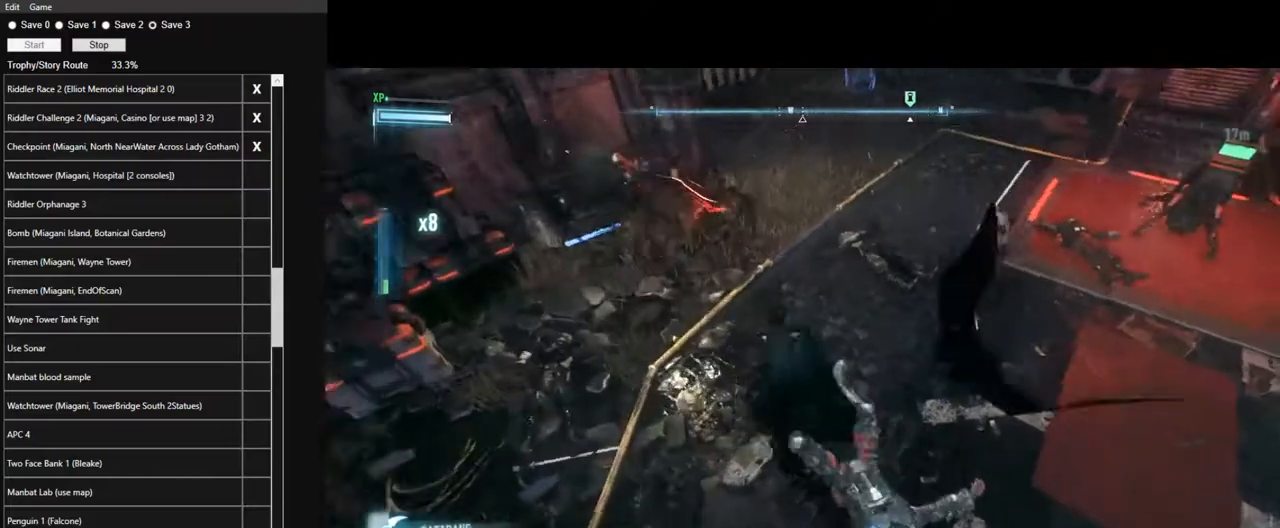
{"keys": ["w"], "mouse": [], "events": []}
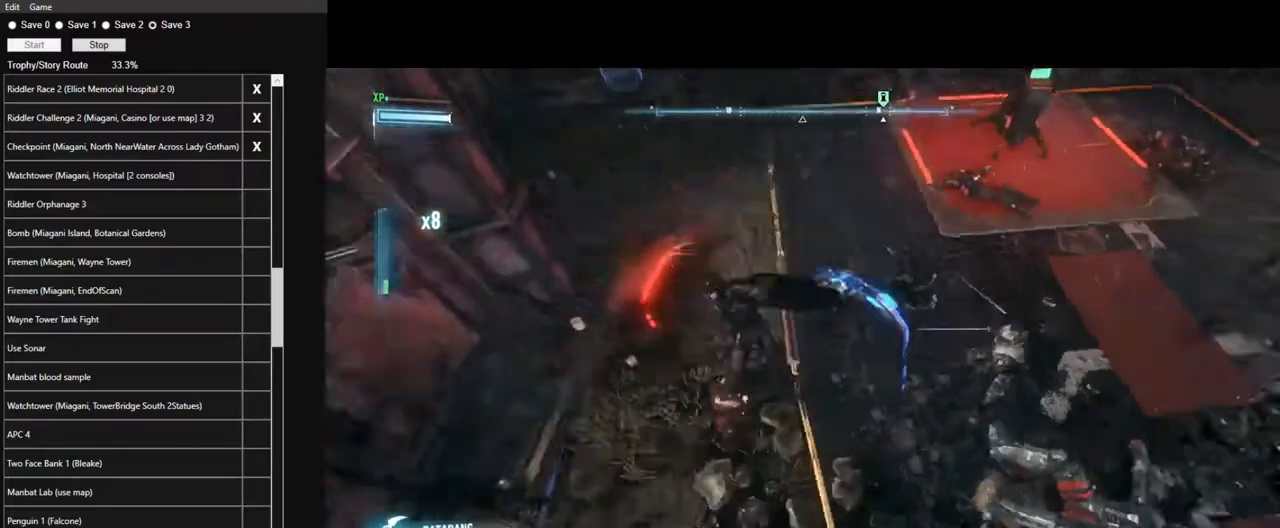
{"keys": ["w"], "mouse": [], "events": [[317, "mouse_left", "down"], [417, "mouse_left", "up"]]}
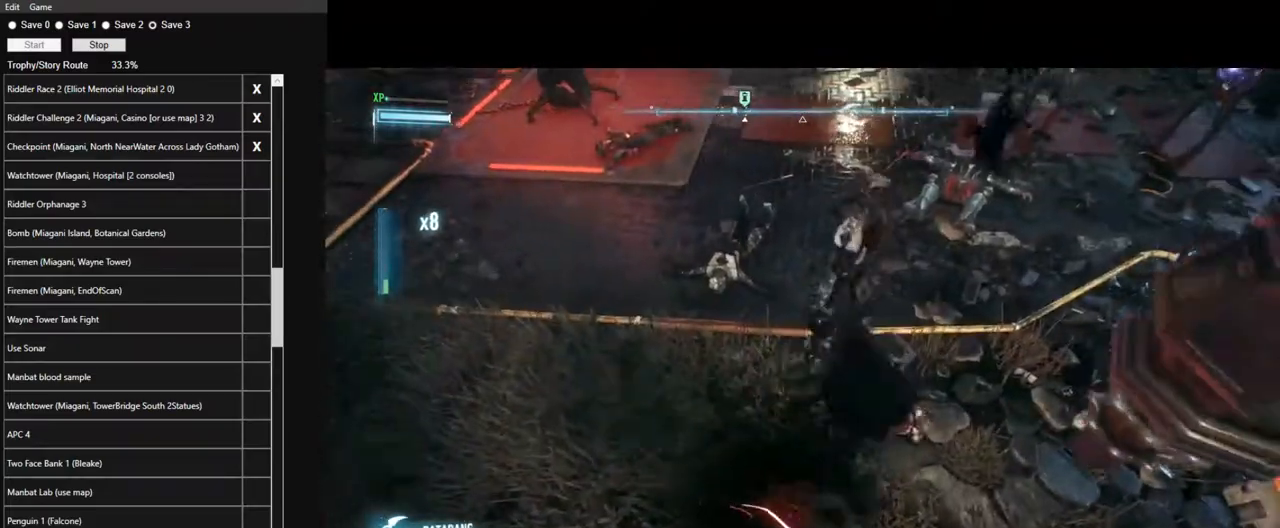
{"keys": ["w"], "mouse": [], "events": [[384, "mouse_left", "down"], [467, "mouse_left", "up"]]}
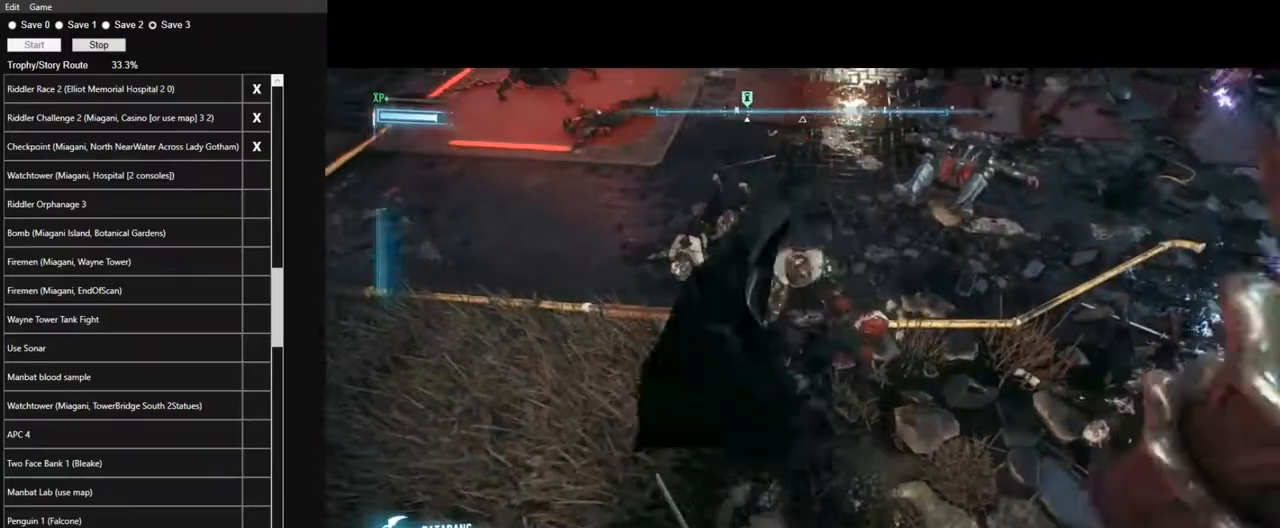
{"keys": ["w"], "mouse": ["left"], "events": [[117, "mouse_left", "down"], [217, "mouse_left", "up"], [300, "mouse_left", "down"], [400, "mouse_left", "up"], [484, "mouse_left", "down"]]}
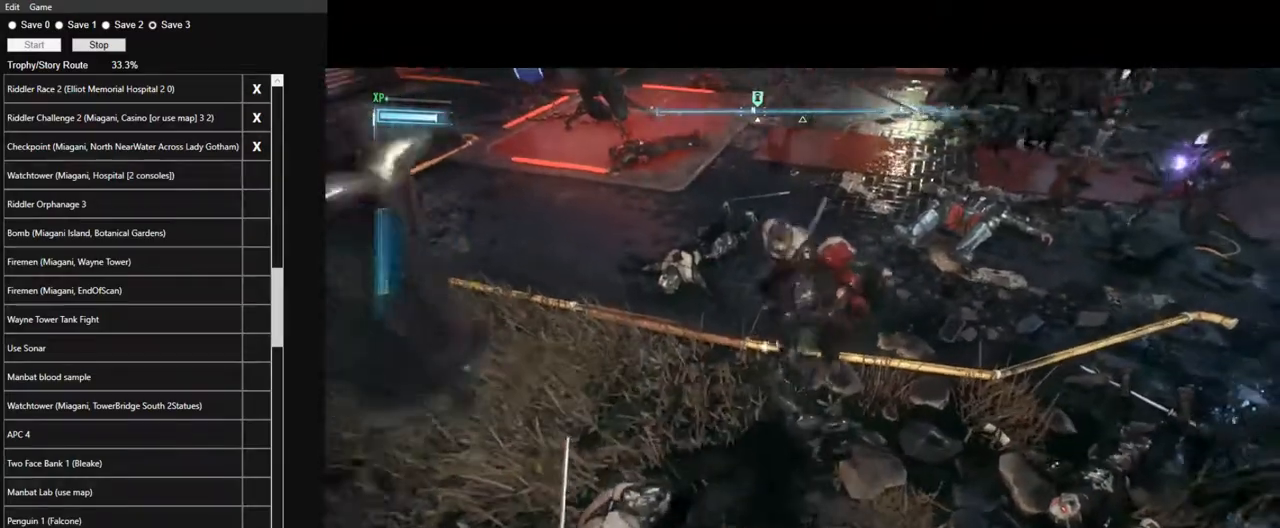
{"keys": ["w"], "mouse": [], "events": [[84, "mouse_left", "up"], [184, "mouse_left", "down"], [267, "mouse_left", "up"], [367, "mouse_left", "down"], [467, "mouse_left", "up"]]}
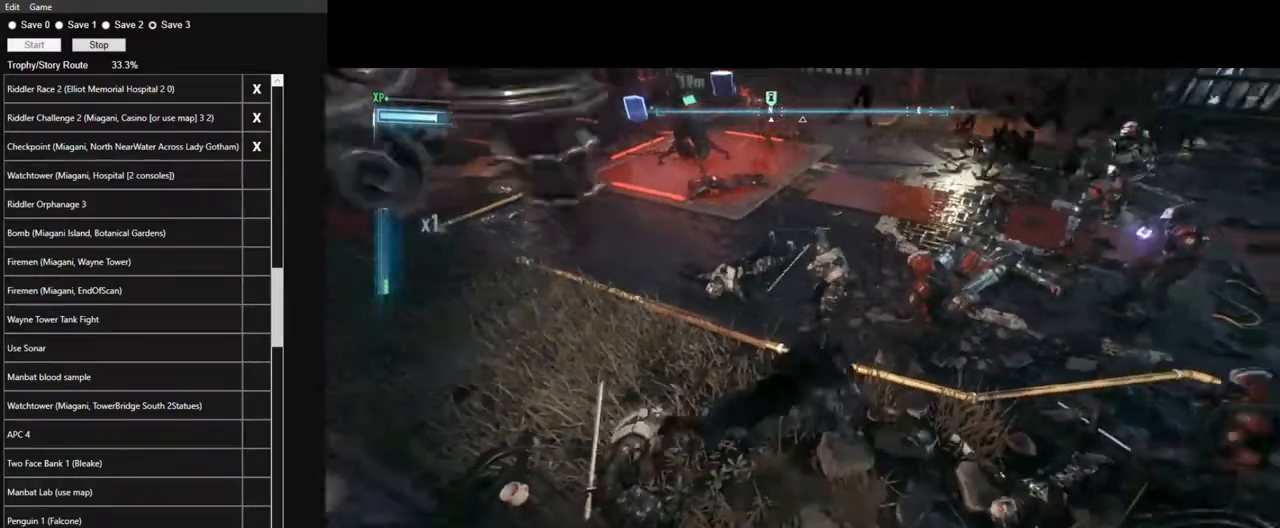
{"keys": ["w"], "mouse": ["left"], "events": [[50, "mouse_left", "down"], [150, "mouse_left", "up"], [284, "mouse_left", "down"], [384, "mouse_left", "up"], [467, "mouse_left", "down"]]}
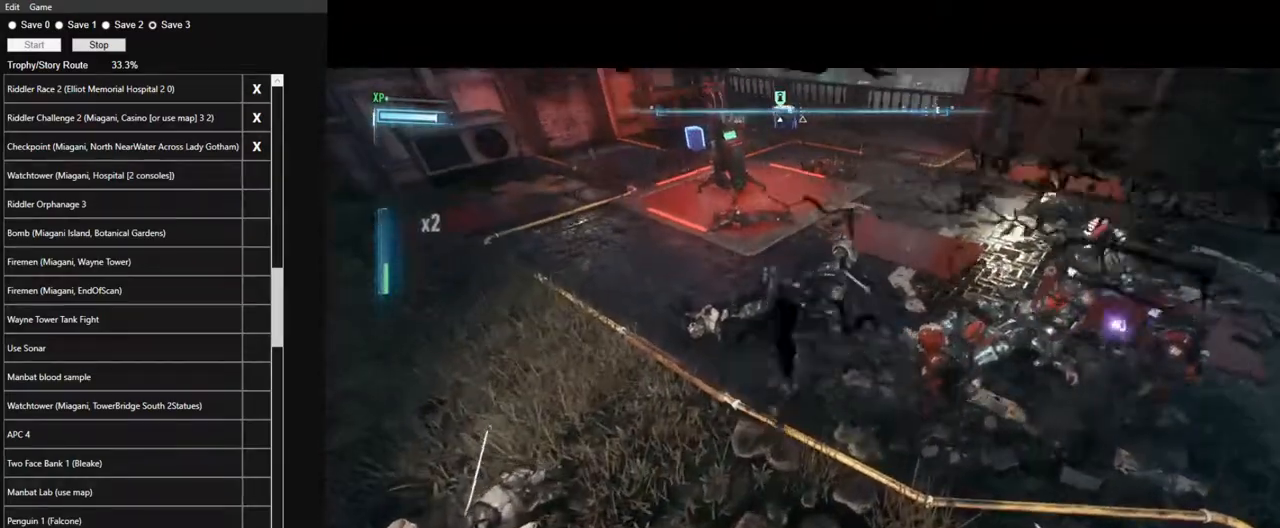
{"keys": ["space", "w"], "mouse": [], "events": [[67, "mouse_left", "up"], [500, "space", "down"]]}
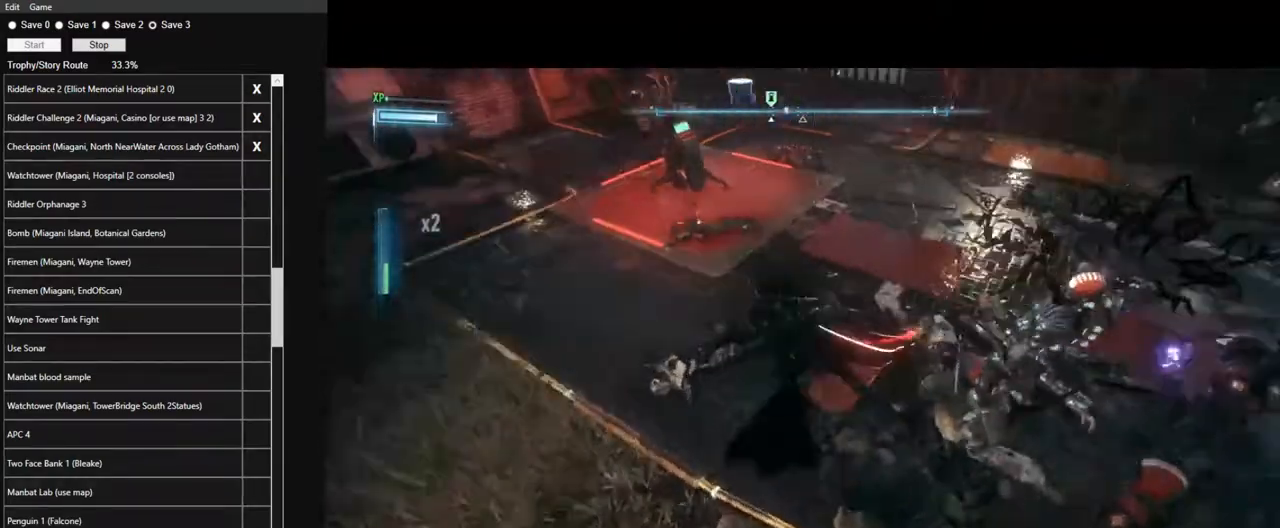
{"keys": ["space", "w"], "mouse": [], "events": [[84, "space", "up"], [134, "space", "down"], [217, "space", "up"], [317, "space", "down"], [367, "space", "up"], [467, "space", "down"]]}
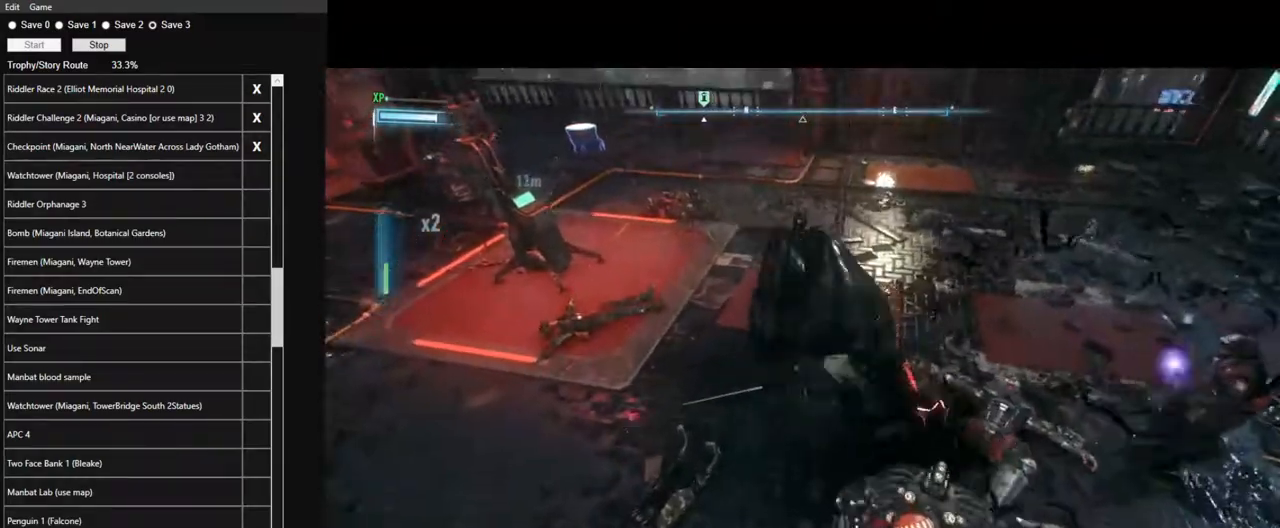
{"keys": ["w"], "mouse": [], "events": [[50, "space", "up"], [100, "space", "down"], [200, "space", "up"]]}
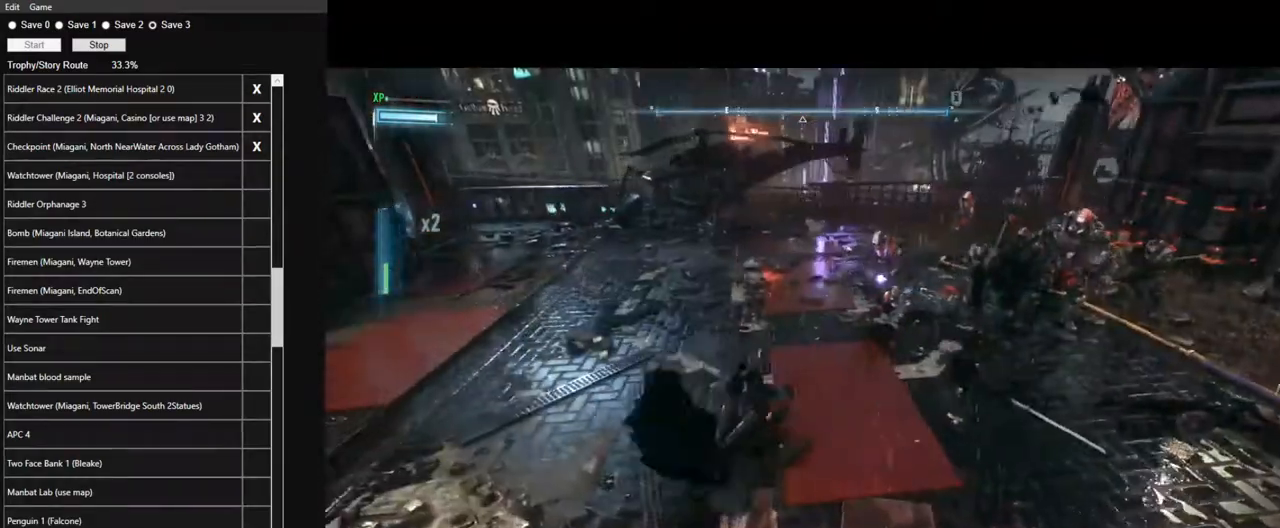
{"keys": ["w"], "mouse": [], "events": []}